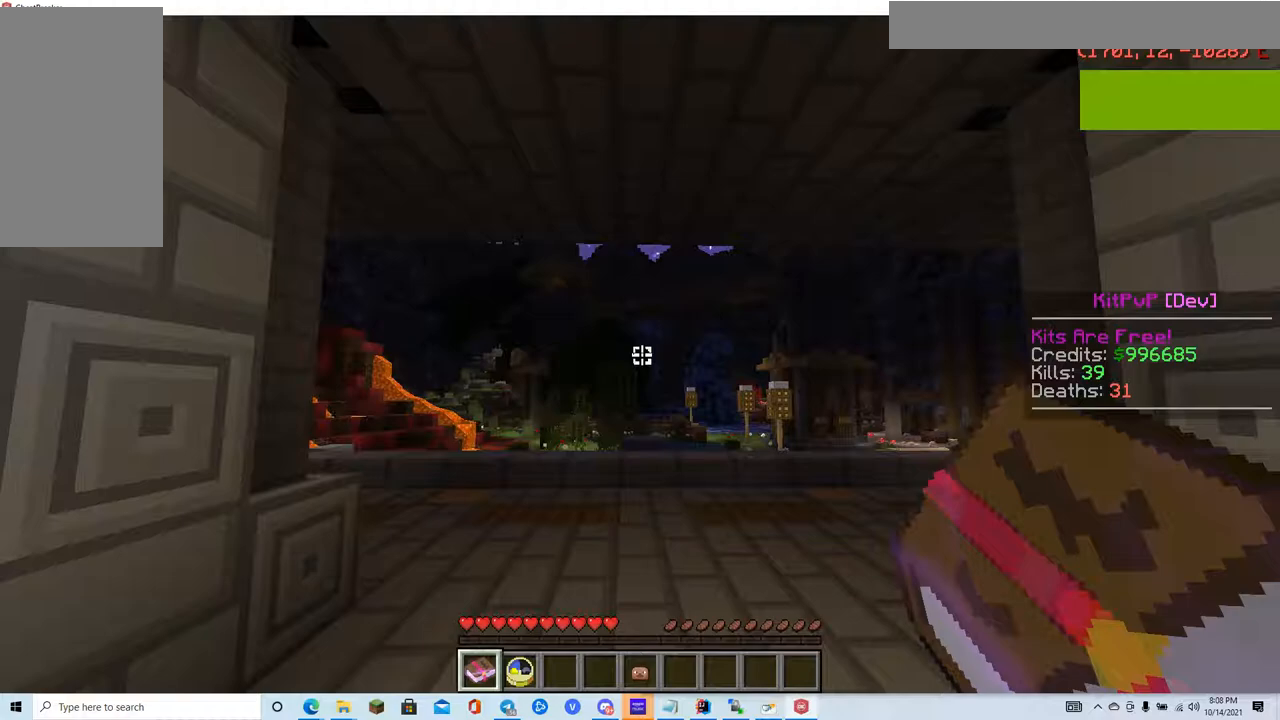
Gameplay with keyboard and mouse; each line is a JSON object with the keys and mouse buttons held at the frame after it. "events" lists presses ("down") and releases ("up") of "a", "d", "s", "w", "mouse_left" and "mouse_right" between this image and that frame as [ms after this image, input, new state], when the widget could be followed in between. "mouse_left", "mouse_right" = the "left", "right" buttons of the "mouse" list. No other keys are recorded. Fast repeated clicks can show as one long hold. Mouse movement is not recorded.
{"keys": ["w"], "mouse": [], "events": []}
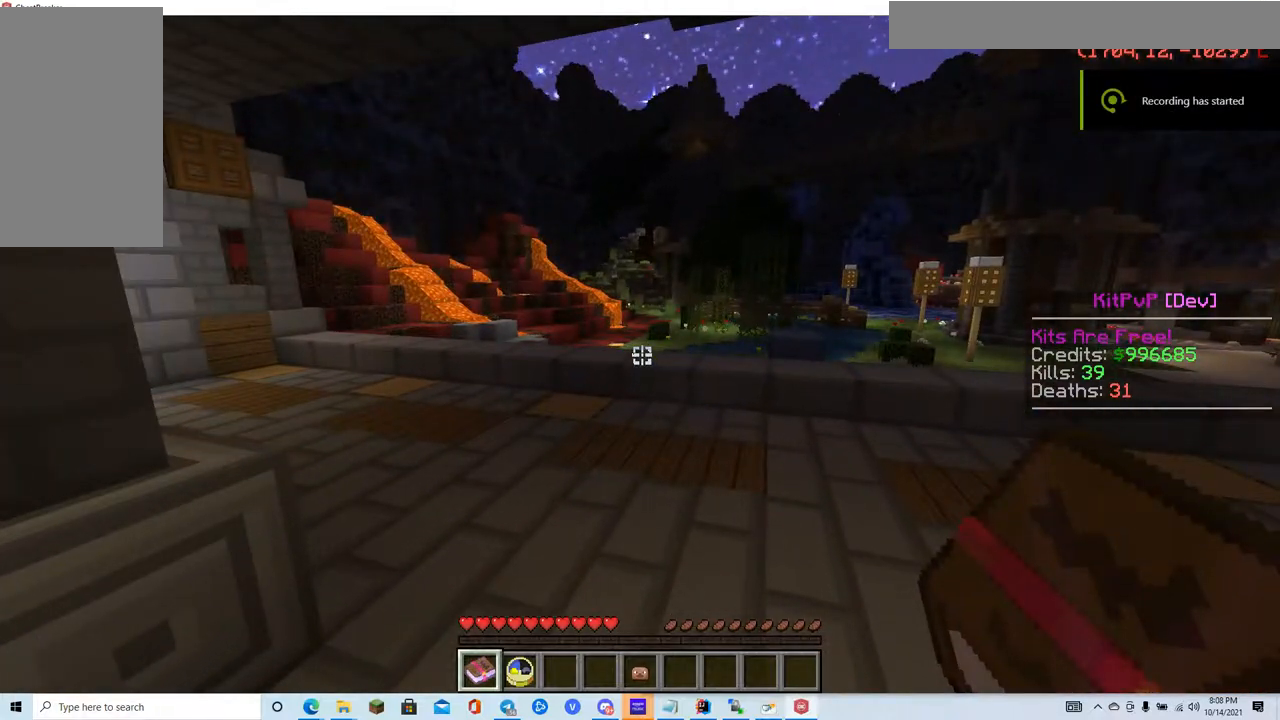
{"keys": ["w"], "mouse": [], "events": []}
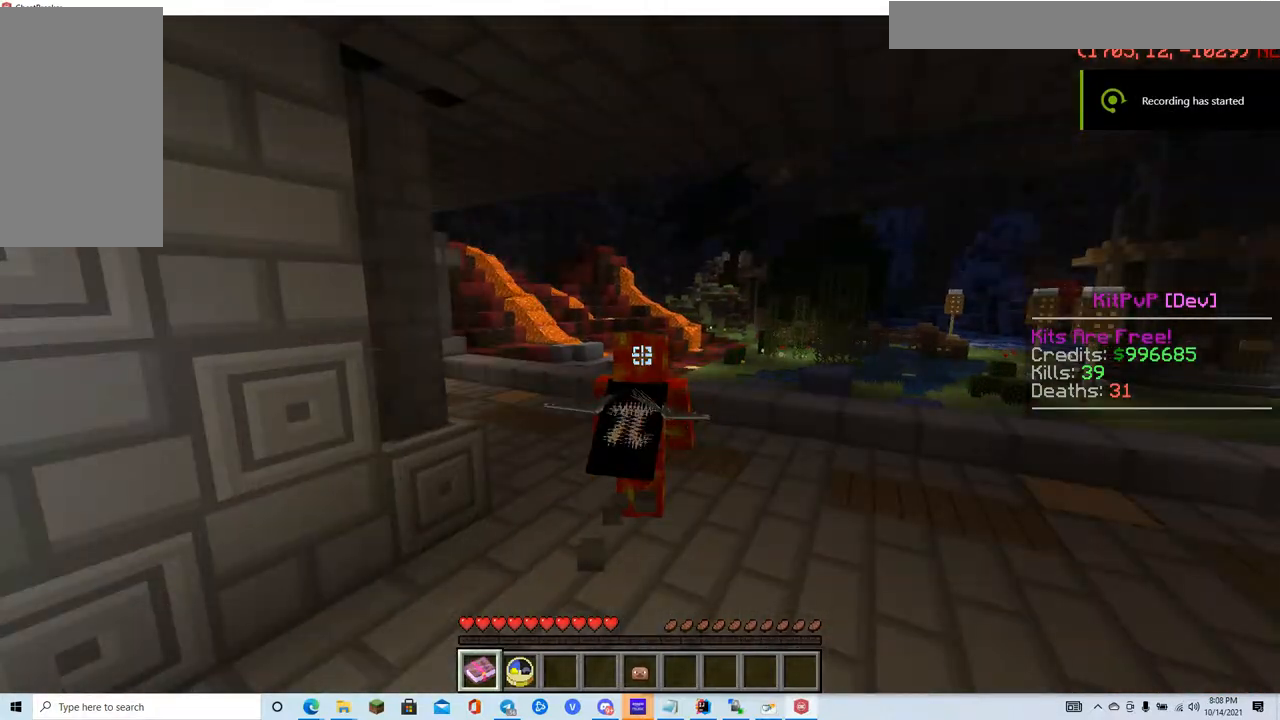
{"keys": ["w"], "mouse": [], "events": []}
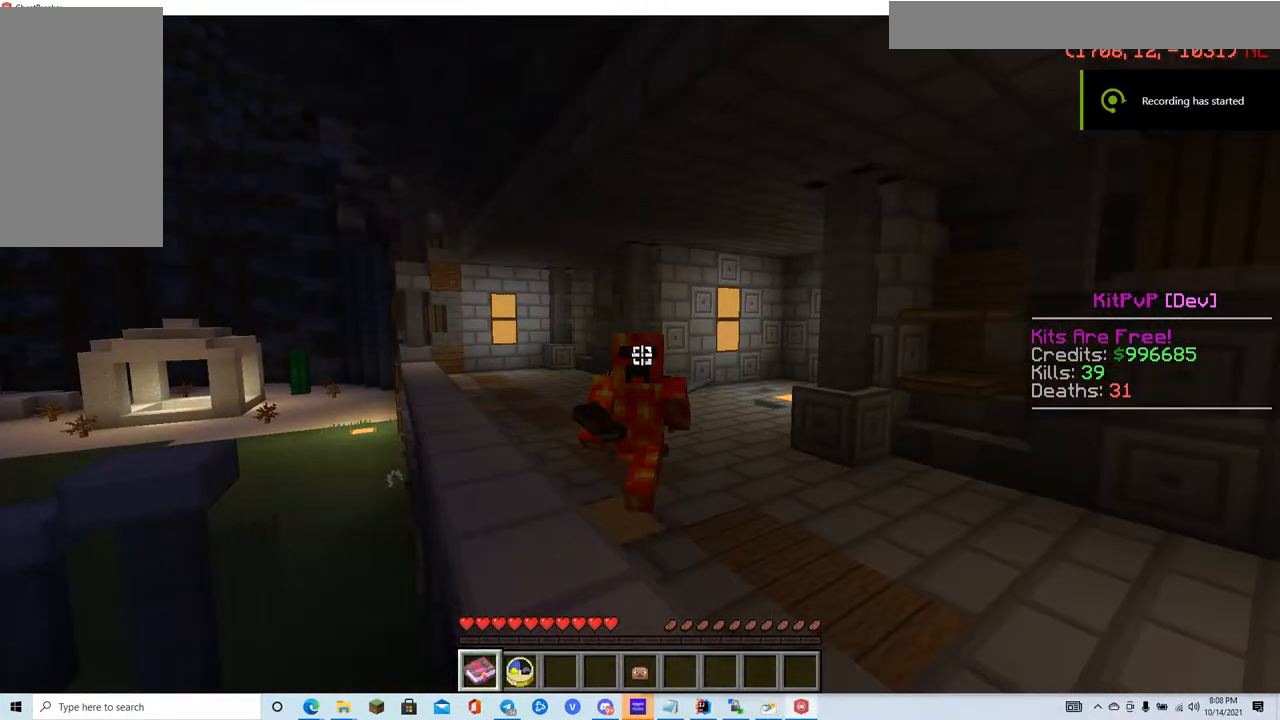
{"keys": ["w"], "mouse": [], "events": []}
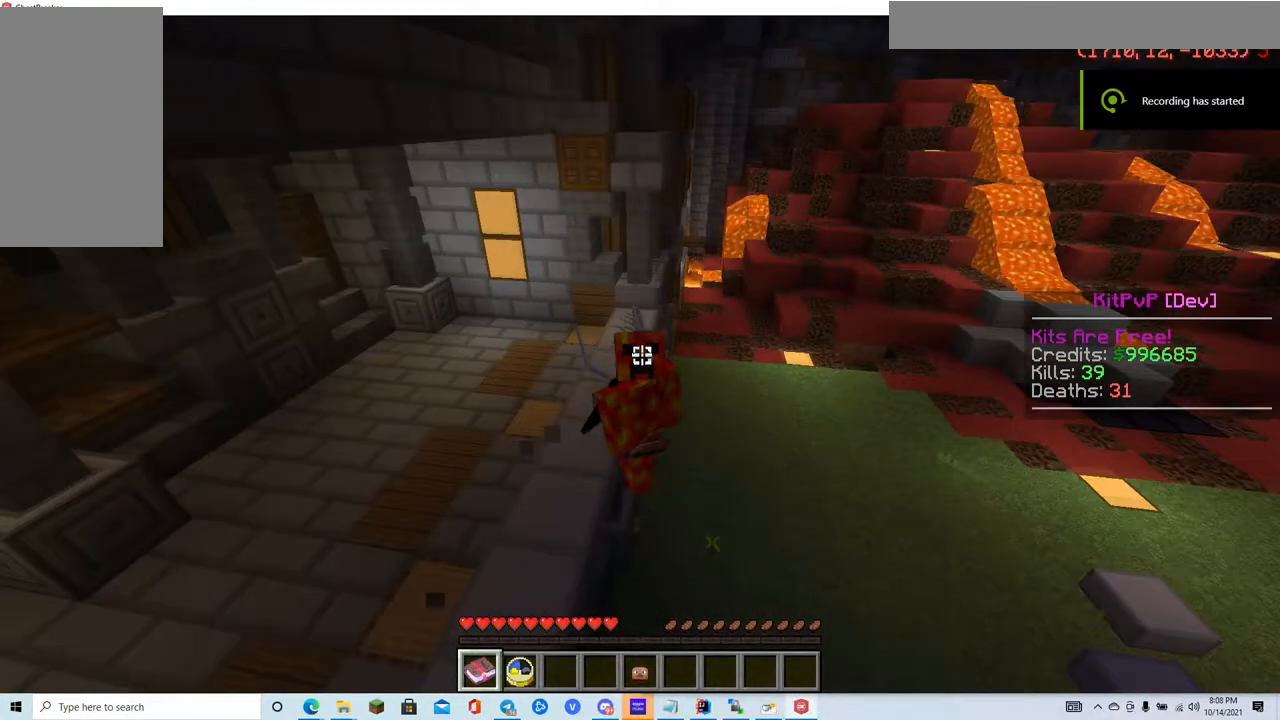
{"keys": ["w"], "mouse": [], "events": []}
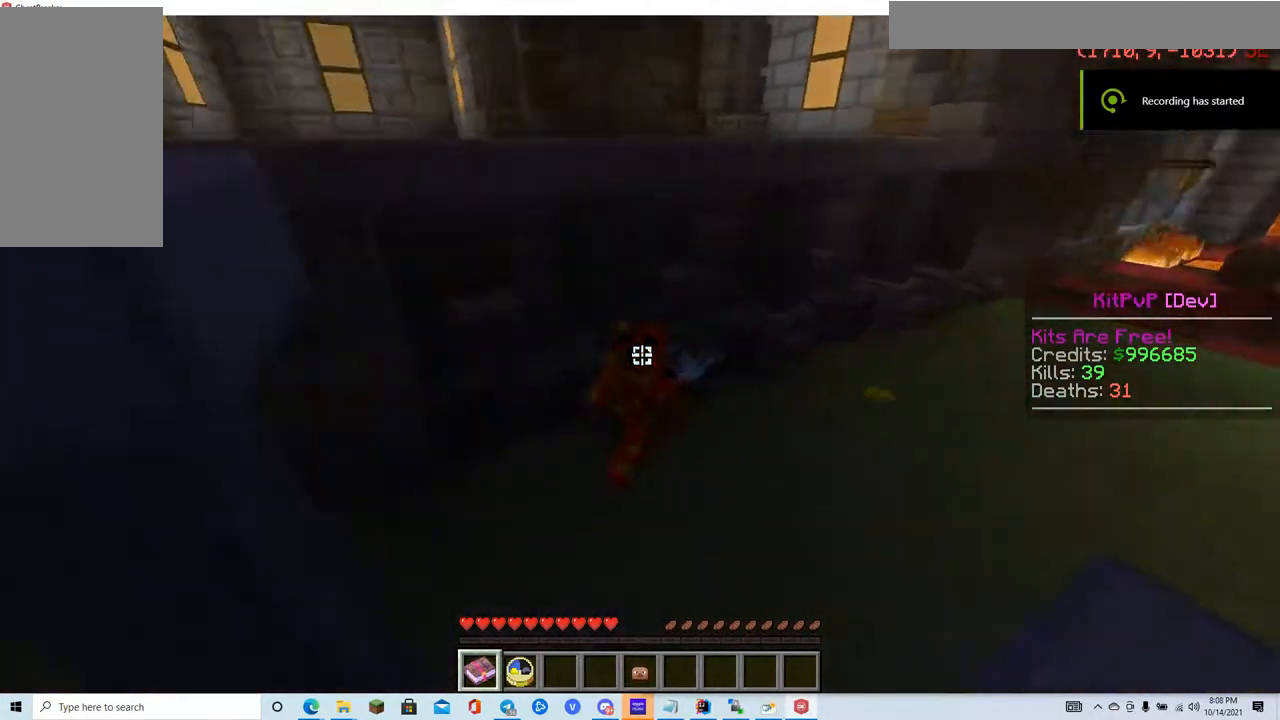
{"keys": ["w"], "mouse": [], "events": []}
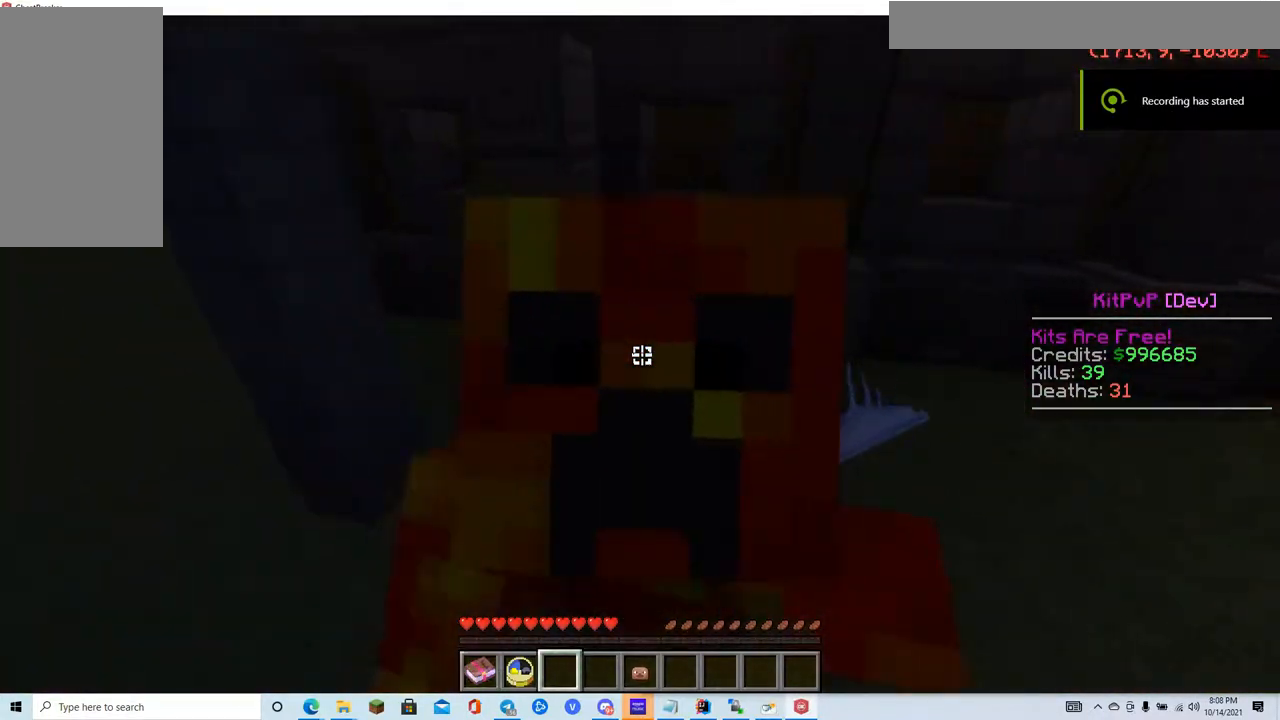
{"keys": ["w"], "mouse": [], "events": []}
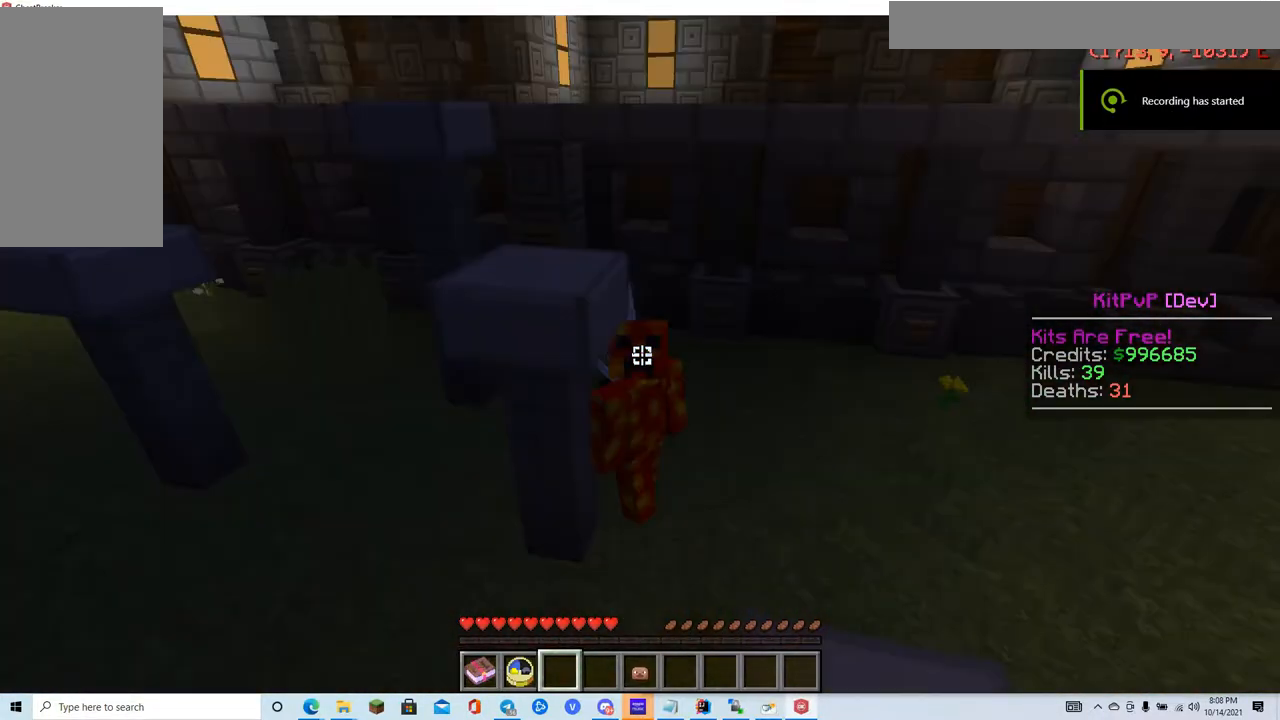
{"keys": ["d"], "mouse": ["left"], "events": [[50, "d", "down"], [233, "mouse_left", "down"], [283, "w", "up"]]}
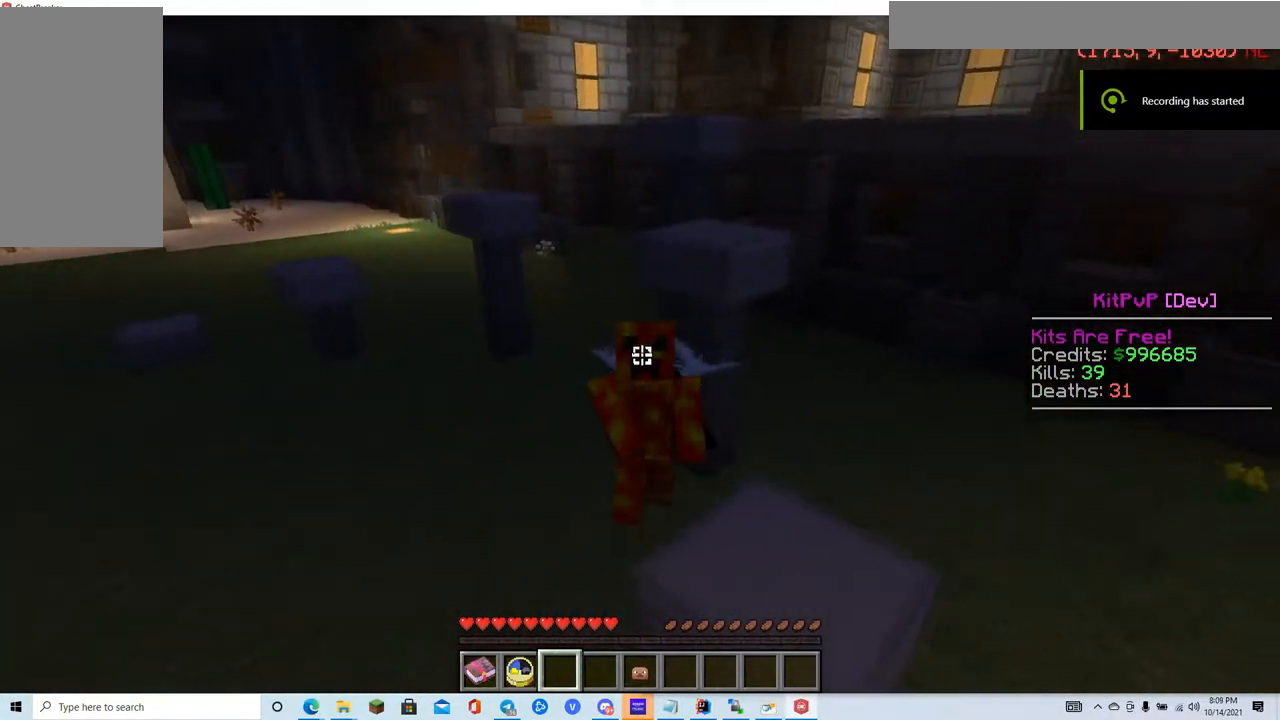
{"keys": ["d"], "mouse": ["left"], "events": [[33, "mouse_left", "up"], [100, "mouse_left", "down"]]}
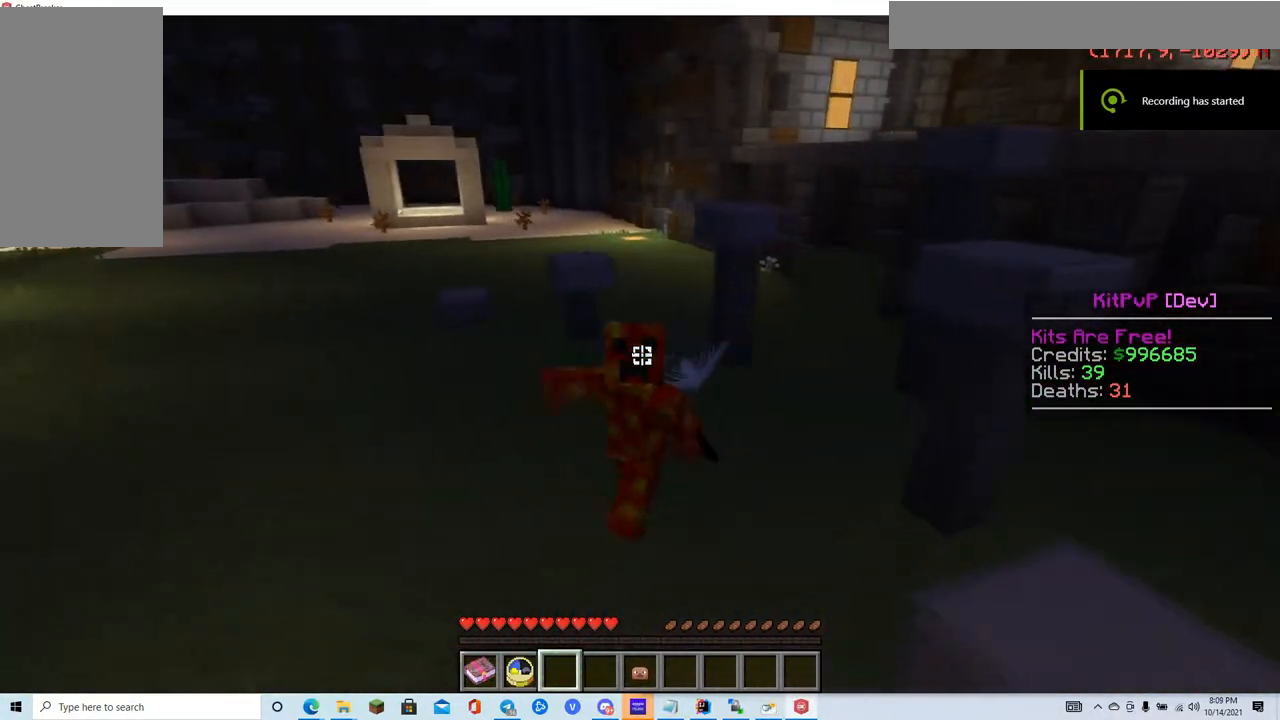
{"keys": ["d"], "mouse": ["left"], "events": []}
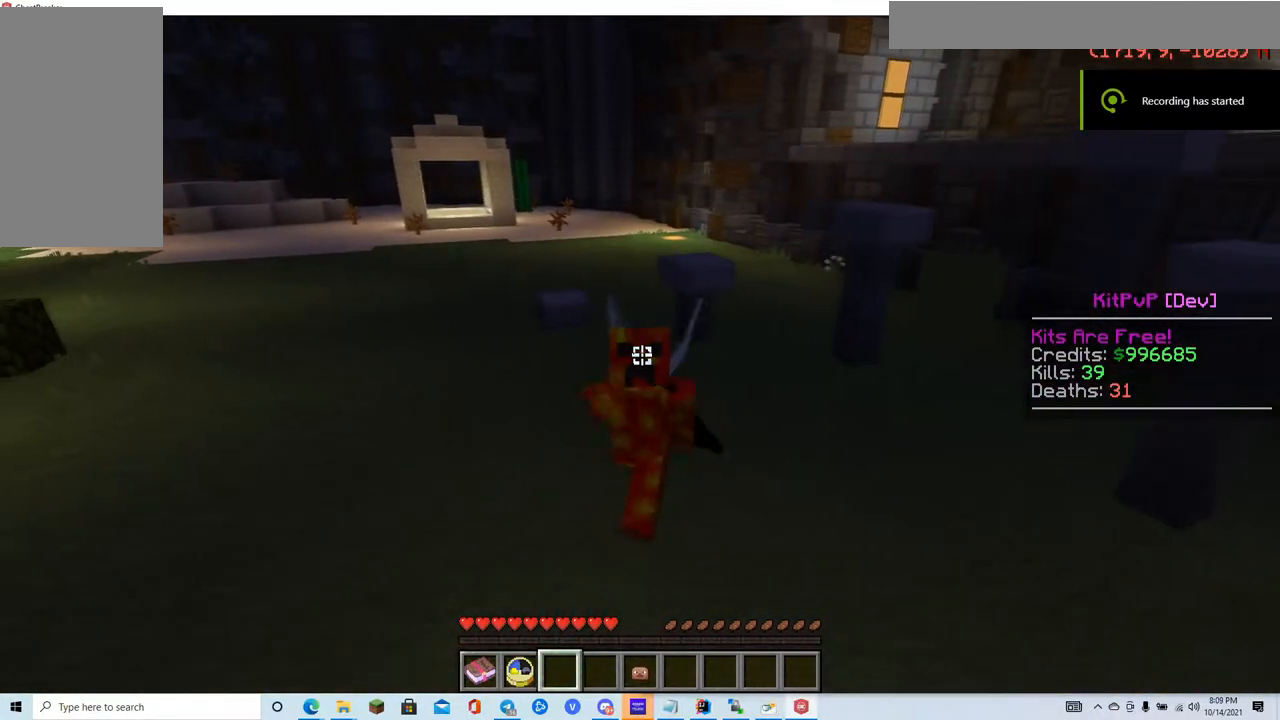
{"keys": ["d"], "mouse": [], "events": [[150, "mouse_left", "up"]]}
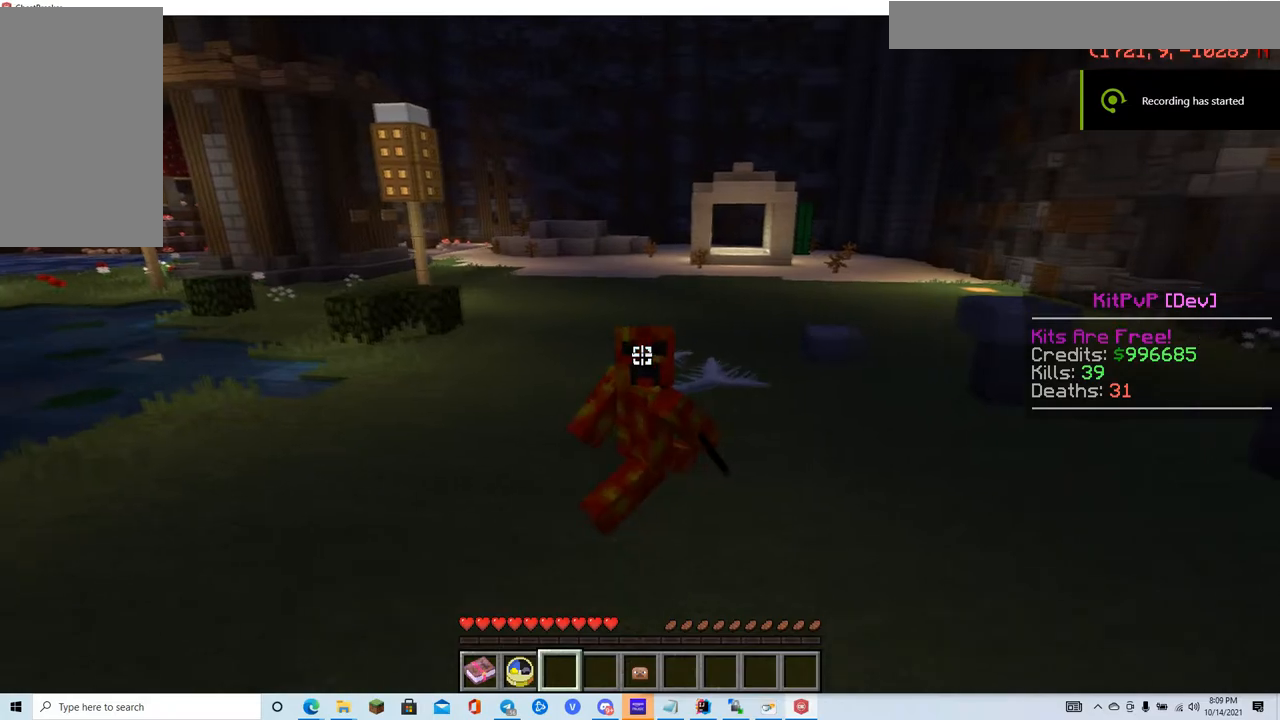
{"keys": ["d"], "mouse": [], "events": []}
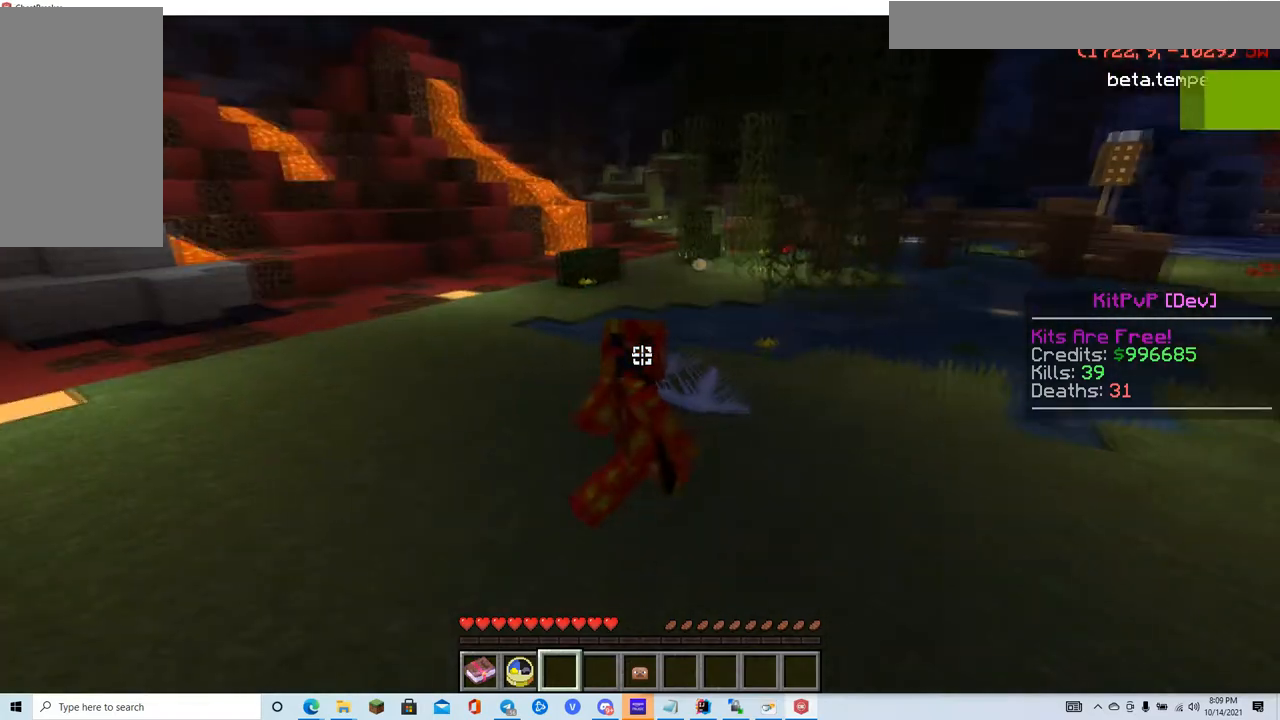
{"keys": ["s"], "mouse": []}
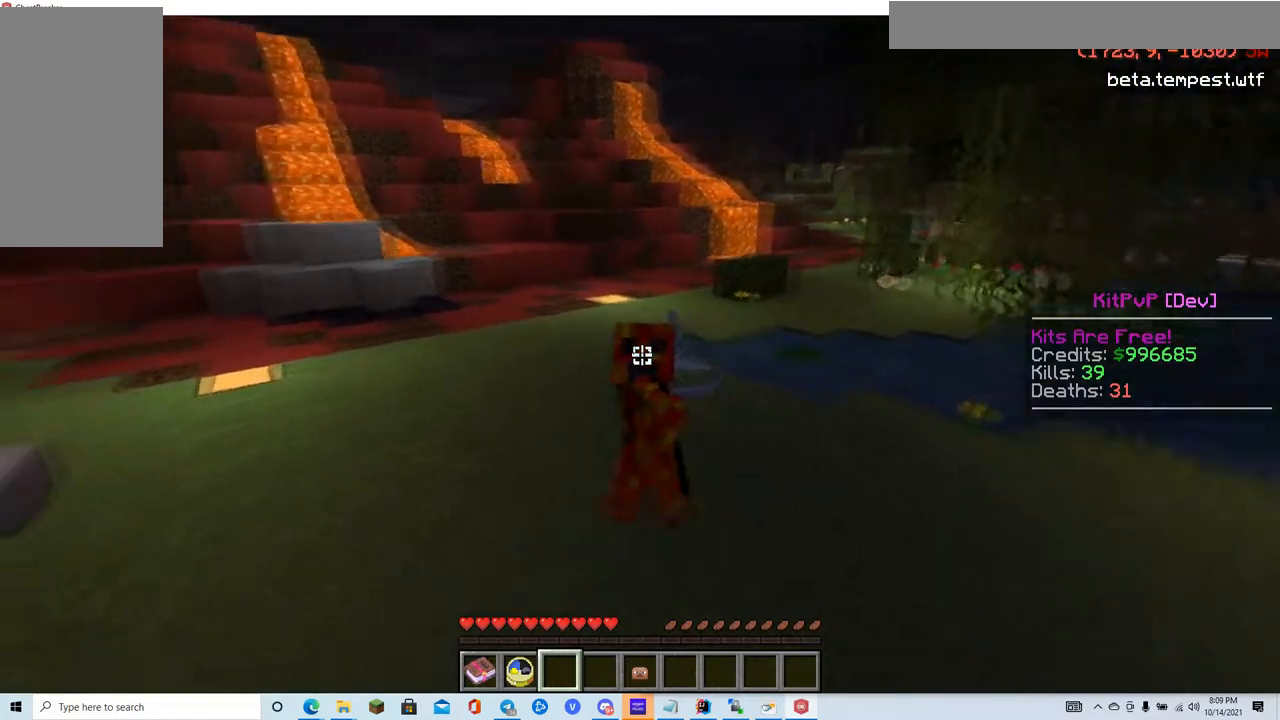
{"keys": ["s"], "mouse": [], "events": []}
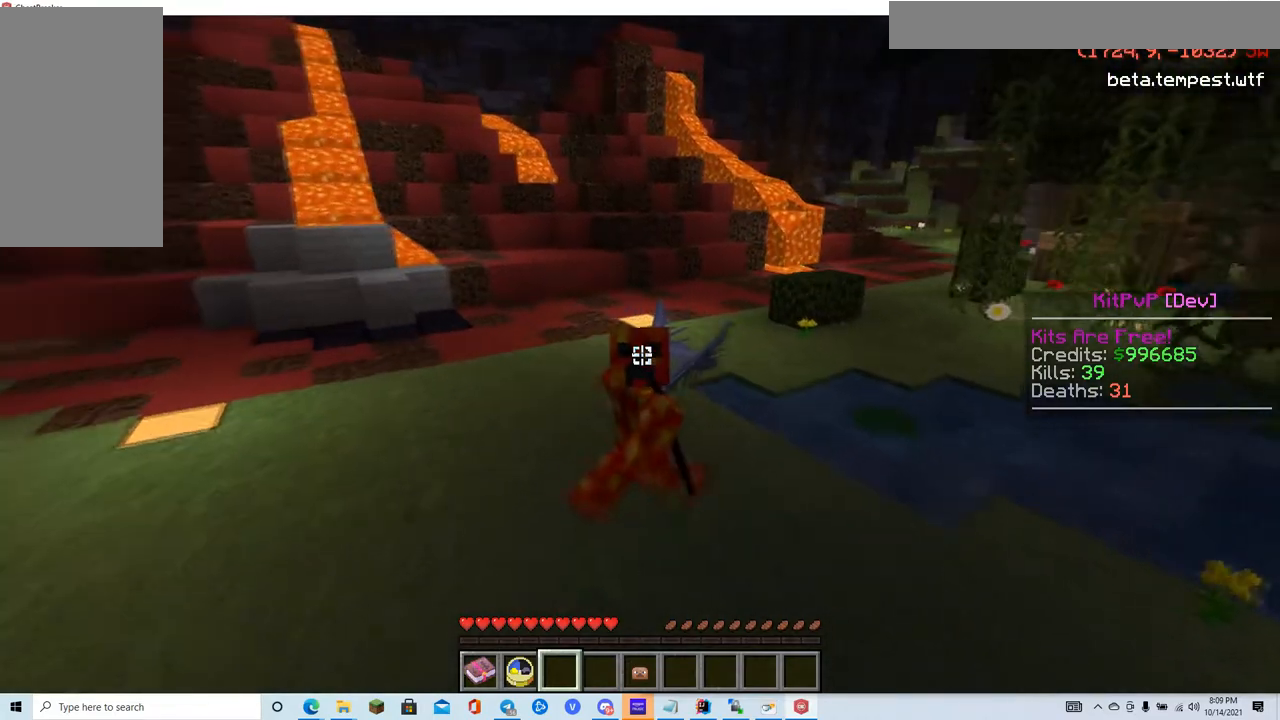
{"keys": ["s"], "mouse": ["left"], "events": [[133, "mouse_left", "down"]]}
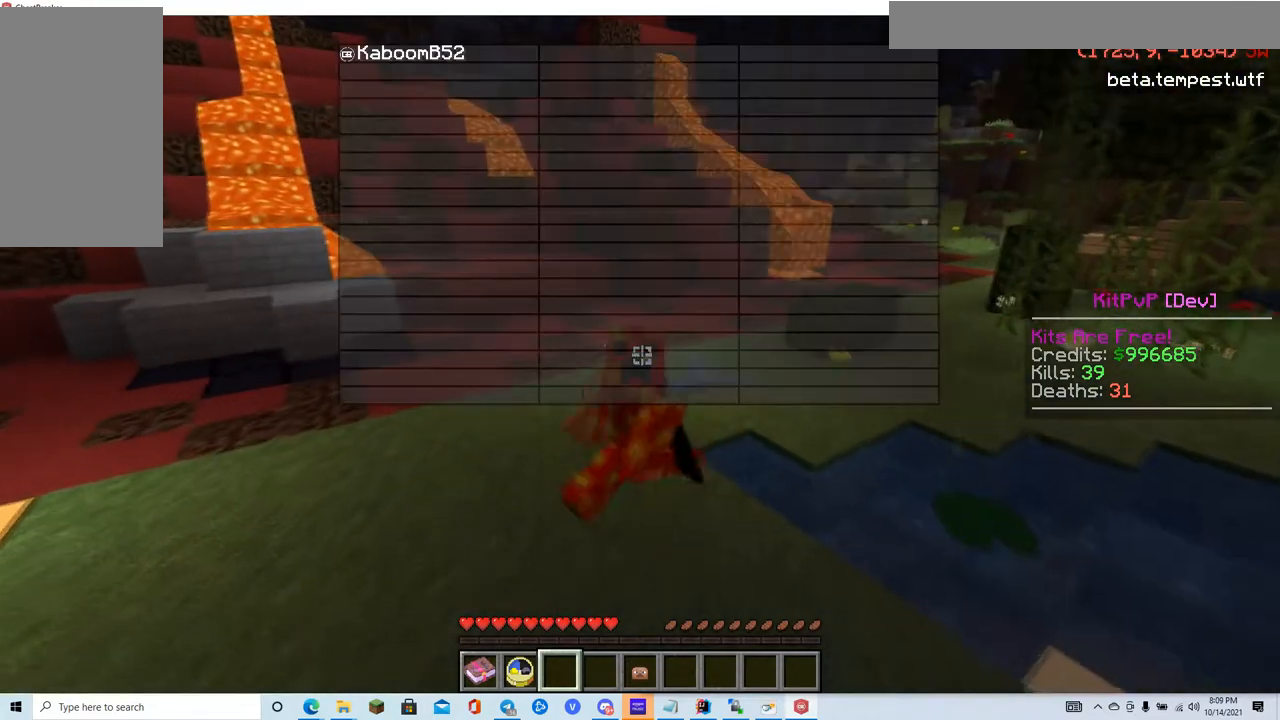
{"keys": ["s"], "mouse": [], "events": [[433, "mouse_left", "up"]]}
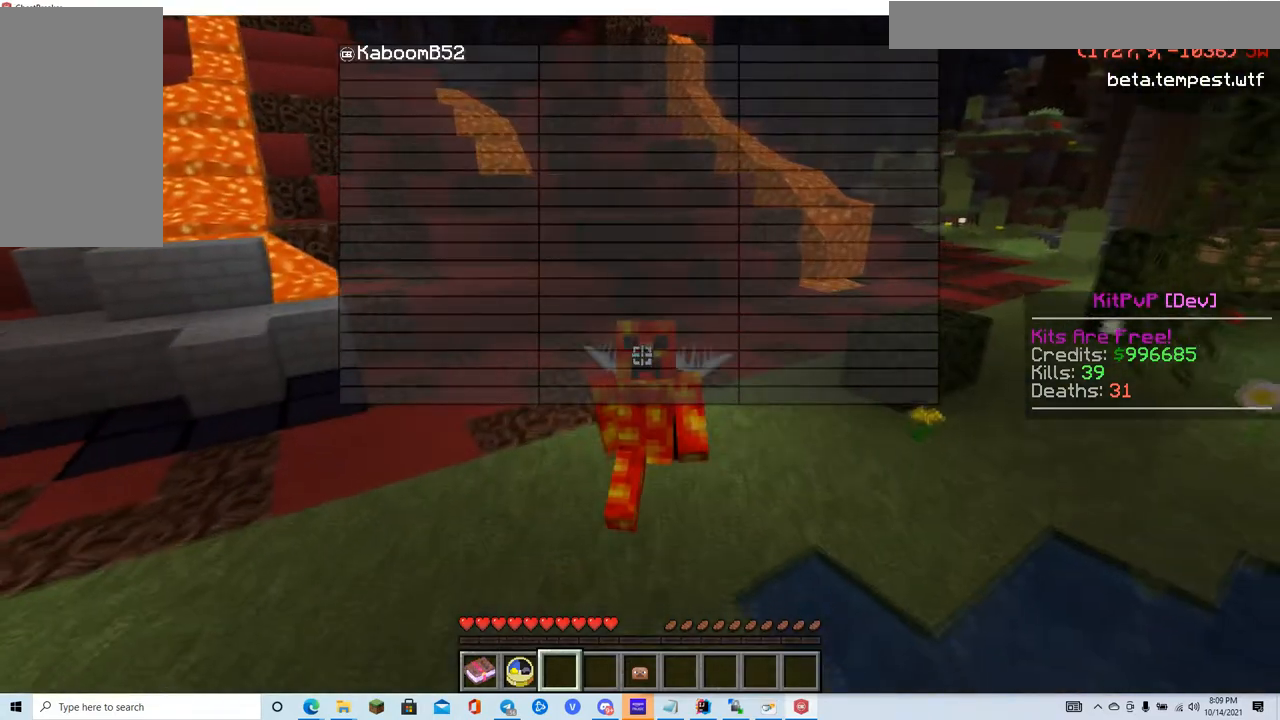
{"keys": ["s"], "mouse": [], "events": []}
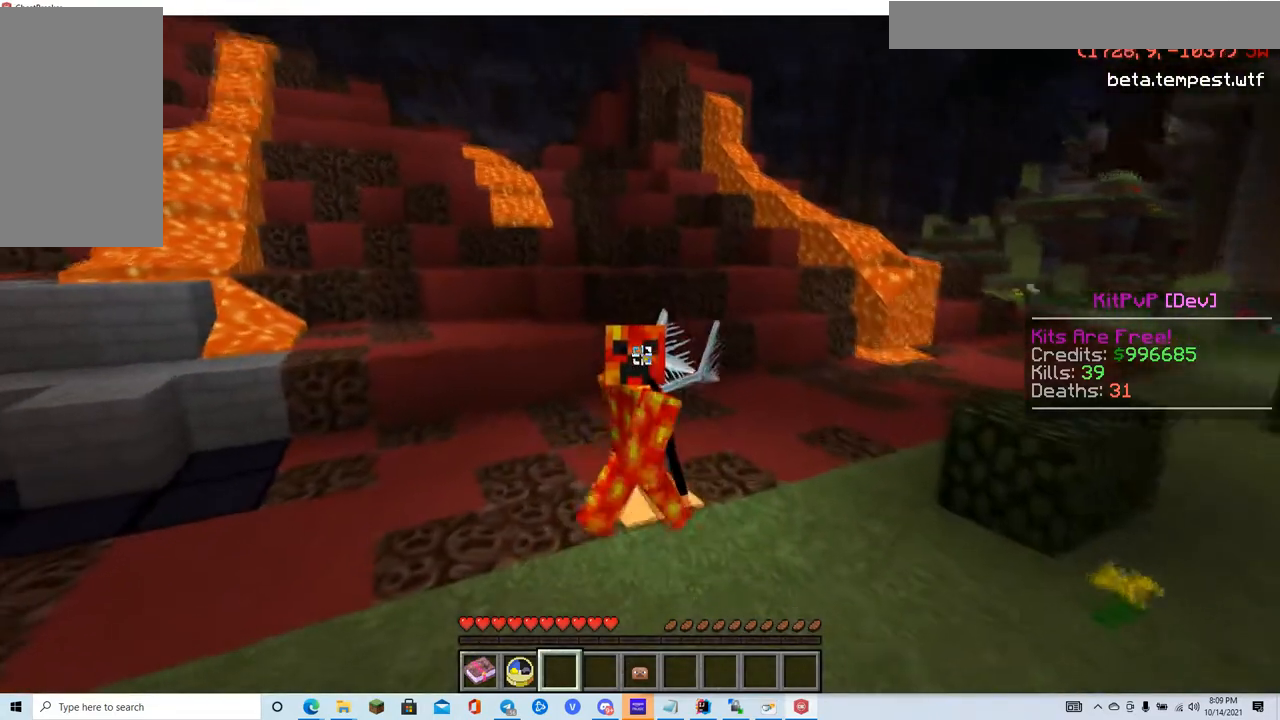
{"keys": [], "mouse": ["left"], "events": [[17, "s", "up"], [501, "mouse_left", "down"]]}
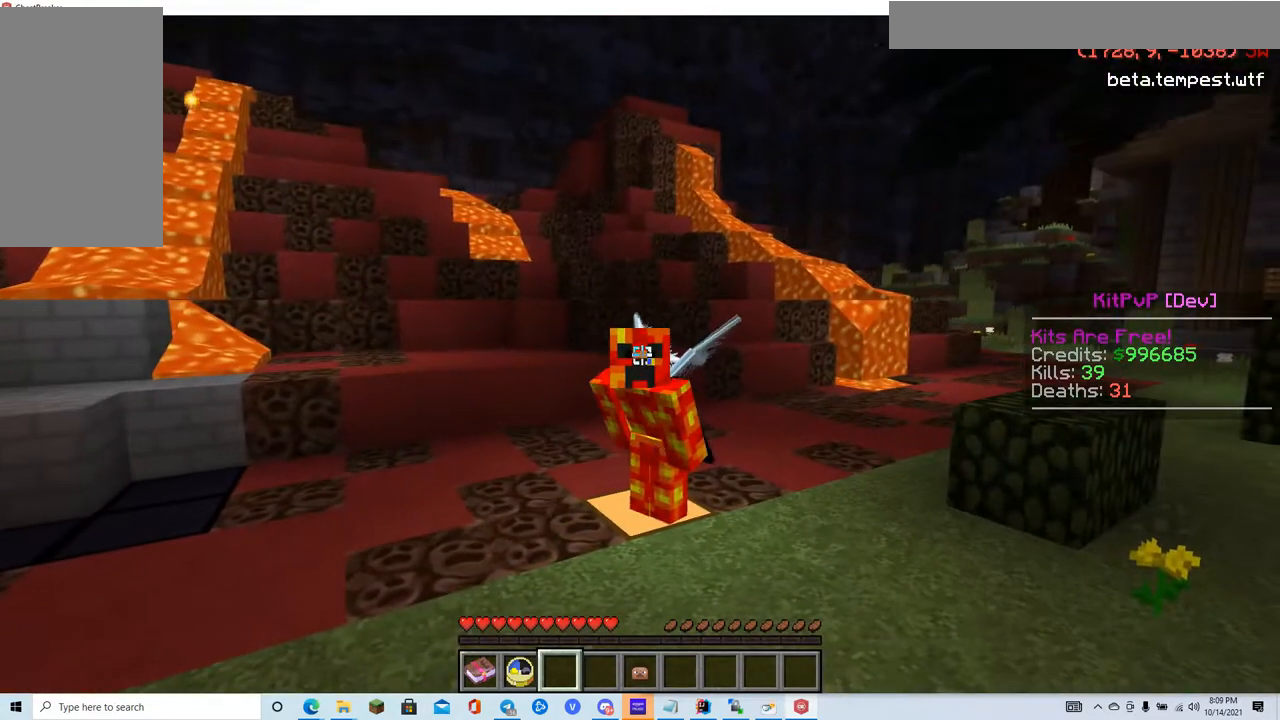
{"keys": ["s"], "mouse": ["left"], "events": [[67, "s", "down"]]}
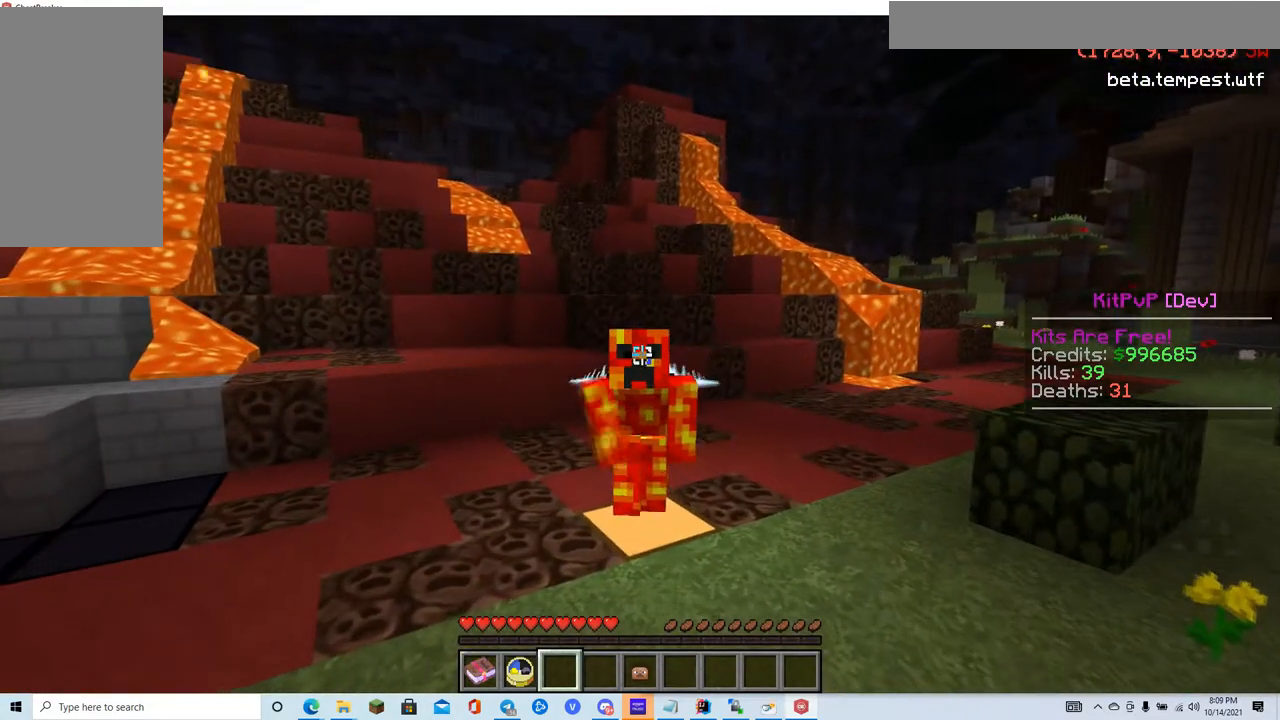
{"keys": [], "mouse": [], "events": [[133, "s", "up"], [350, "mouse_left", "up"]]}
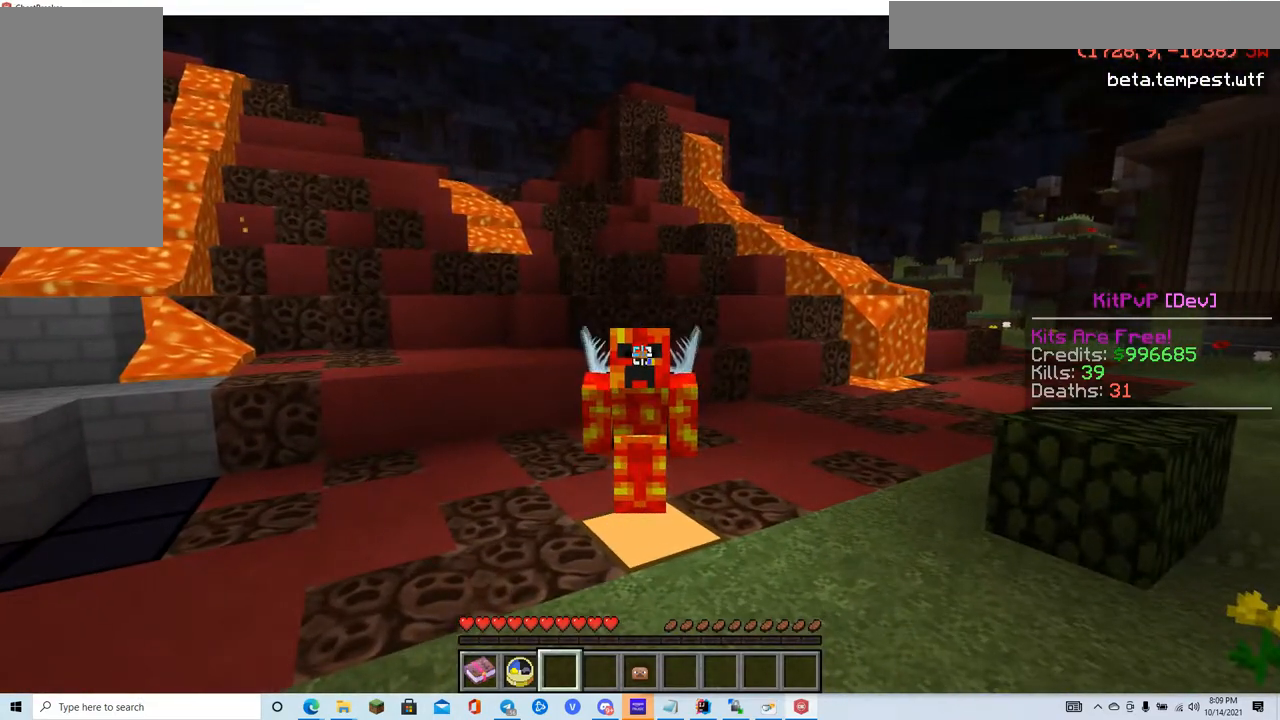
{"keys": [], "mouse": [], "events": []}
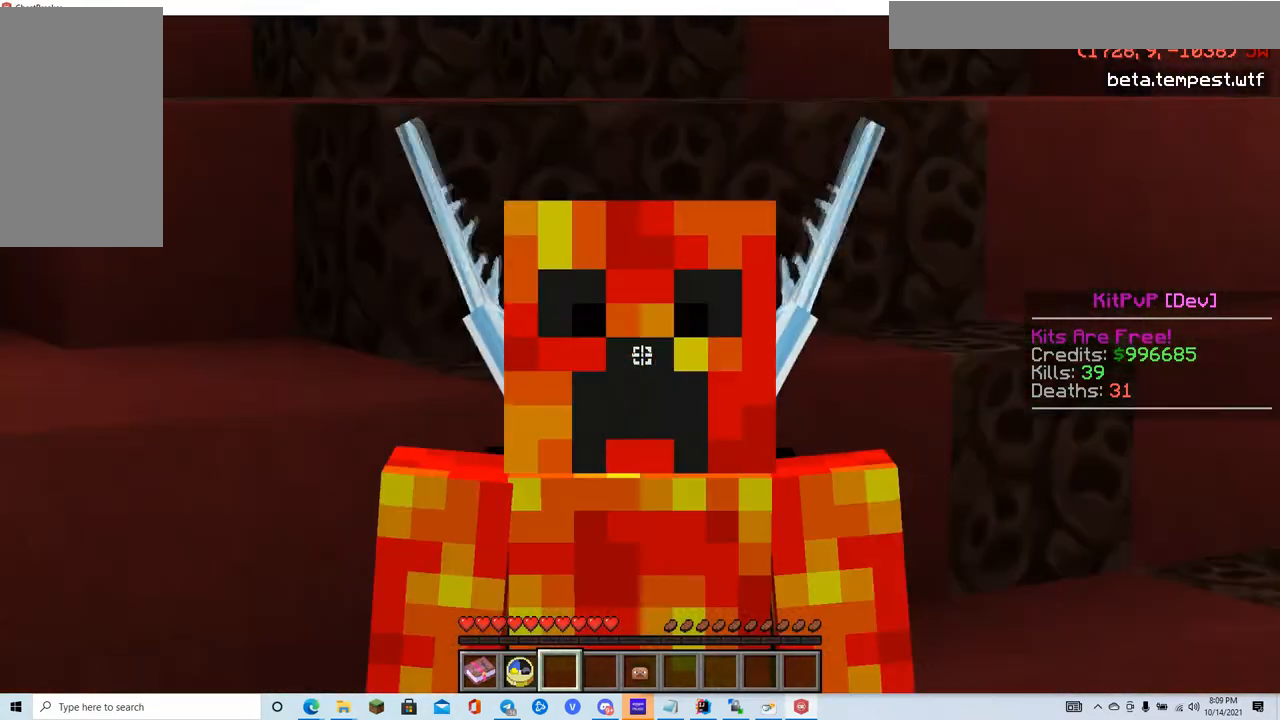
{"keys": [], "mouse": [], "events": []}
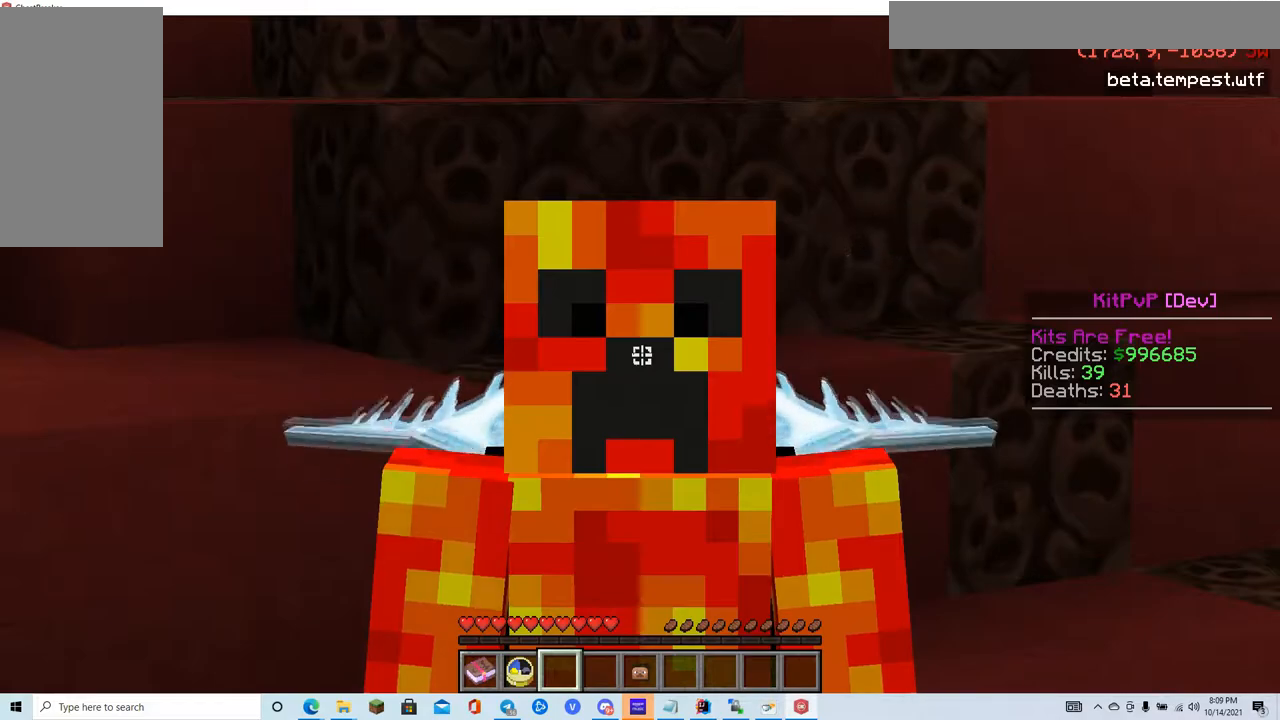
{"keys": [], "mouse": [], "events": []}
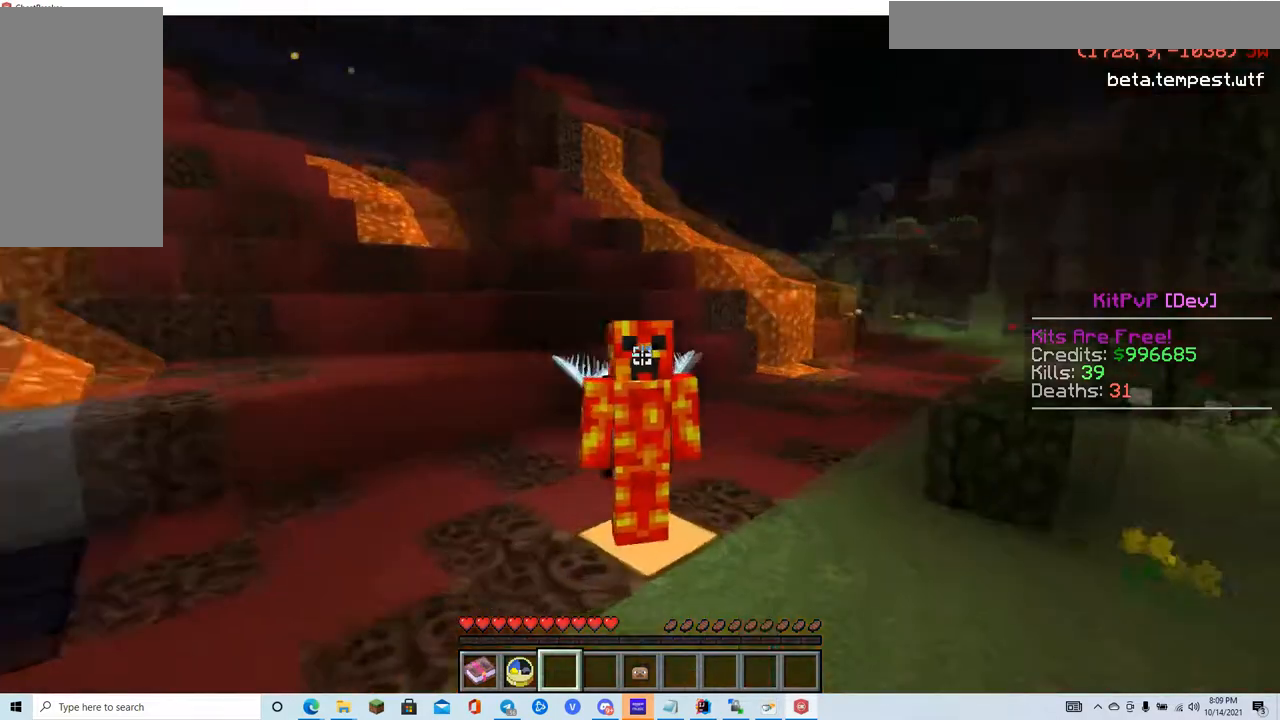
{"keys": ["s"], "mouse": [], "events": [[350, "s", "down"]]}